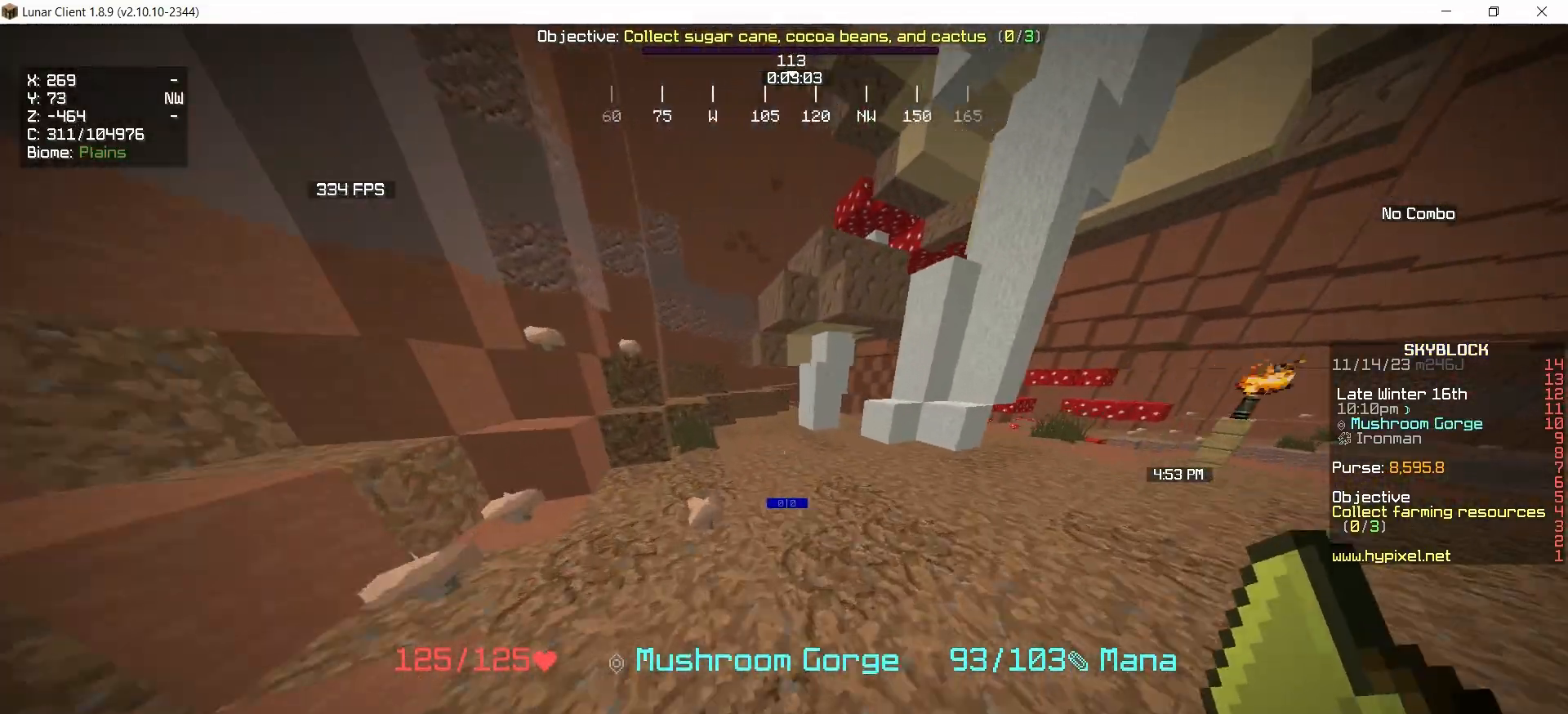
Gameplay with keyboard and mouse; each line is a JSON object with the keys and mouse buttons held at the frame after it. "events" lists presses ("down") and releases ("up") of "down", "left", "right", "space", "up", "mouse_left" and "mouse_right" between this image and that frame as [ms after this image, input, new state], when the widget could be followed in between. "mouse_left", "mouse_right" = the "left", "right" buttons of the "mouse" list. No other keys are recorded. Fast repeated clicks can show as one long hold. Mouse movement is not recorded.
{"keys": ["up"], "mouse": [], "events": [[200, "left", "up"]]}
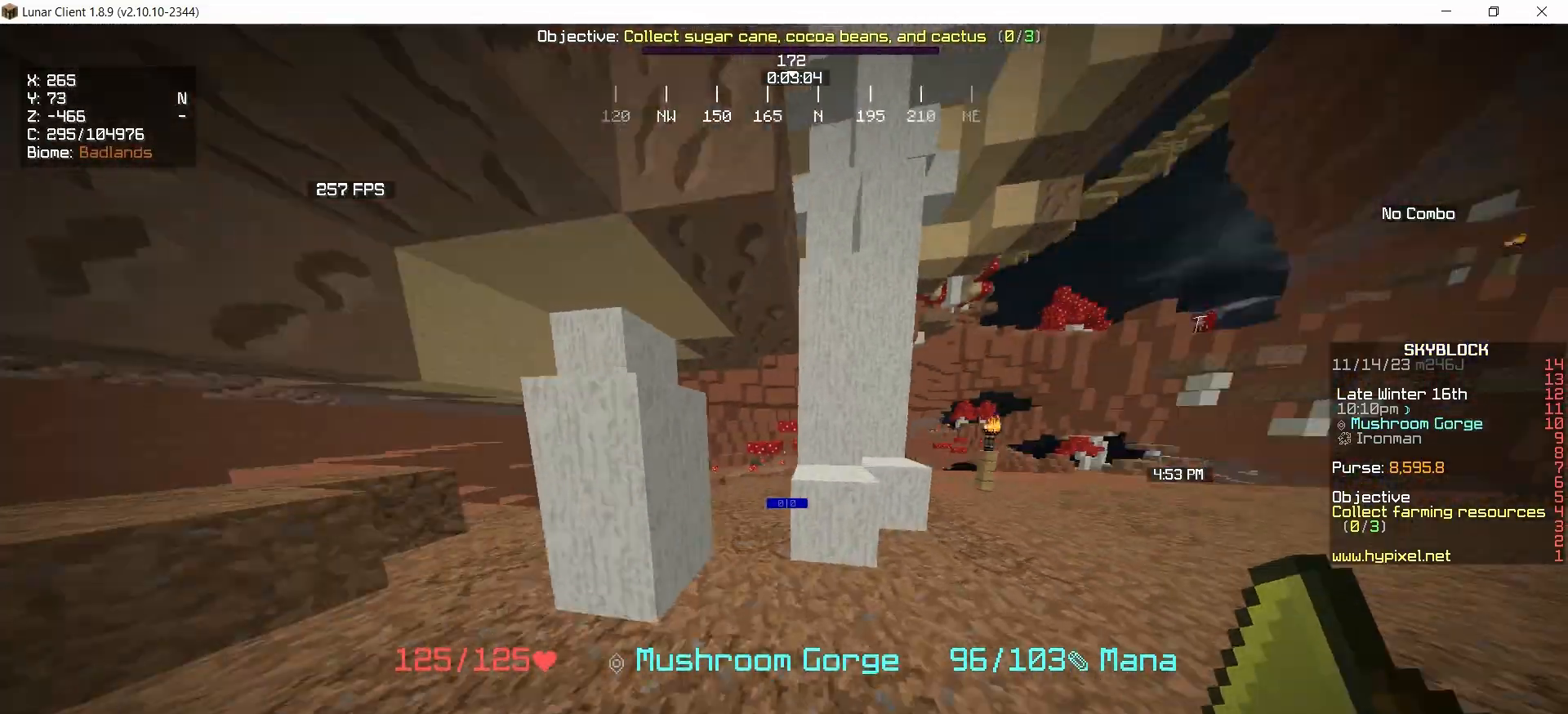
{"keys": ["right"], "mouse": [], "events": [[200, "right", "down"], [267, "up", "up"]]}
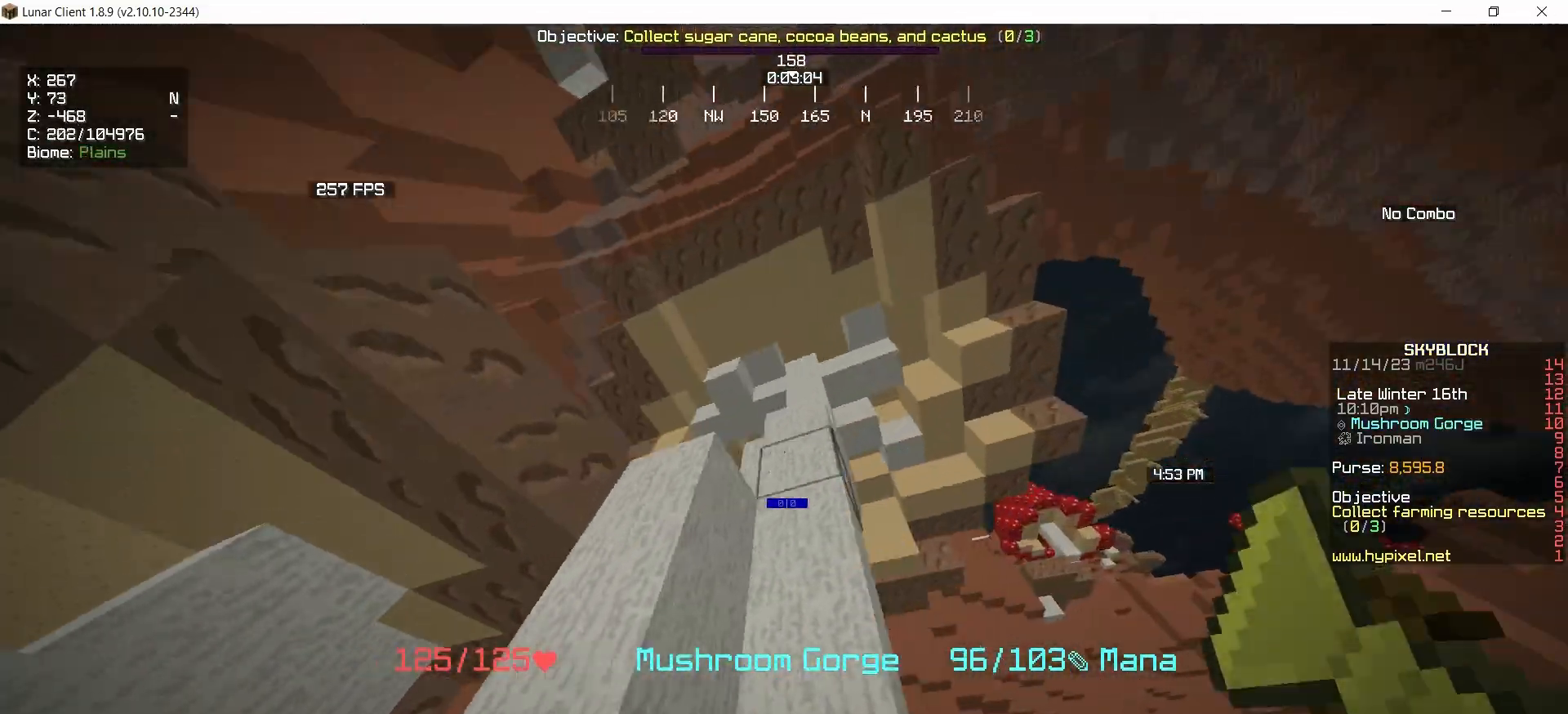
{"keys": ["up"], "mouse": [], "events": [[100, "right", "up"], [167, "left", "down"], [300, "left", "up"], [433, "up", "down"]]}
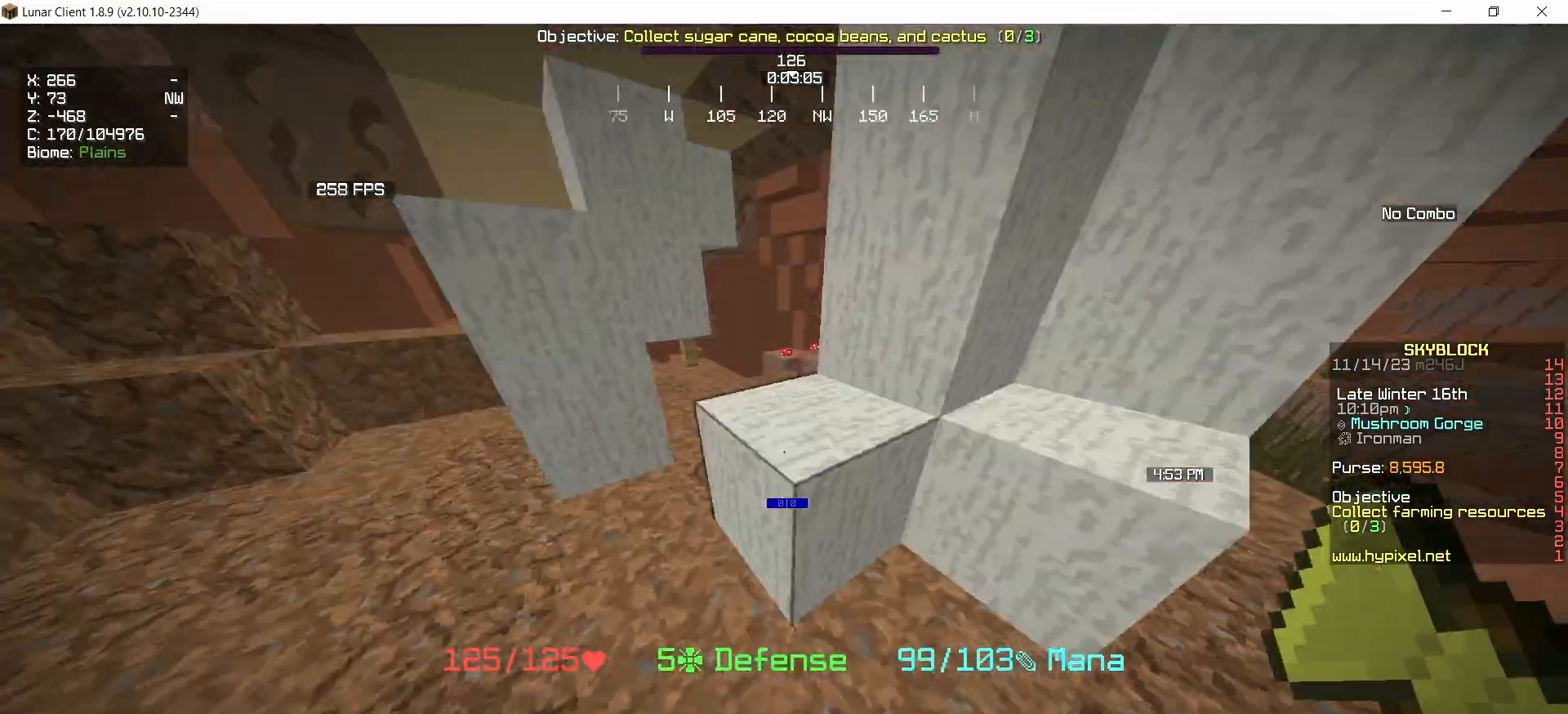
{"keys": ["down"], "mouse": [], "events": [[33, "left", "down"], [200, "up", "up"], [267, "left", "up"], [267, "mouse_left", "down"], [467, "down", "down"], [467, "mouse_left", "up"]]}
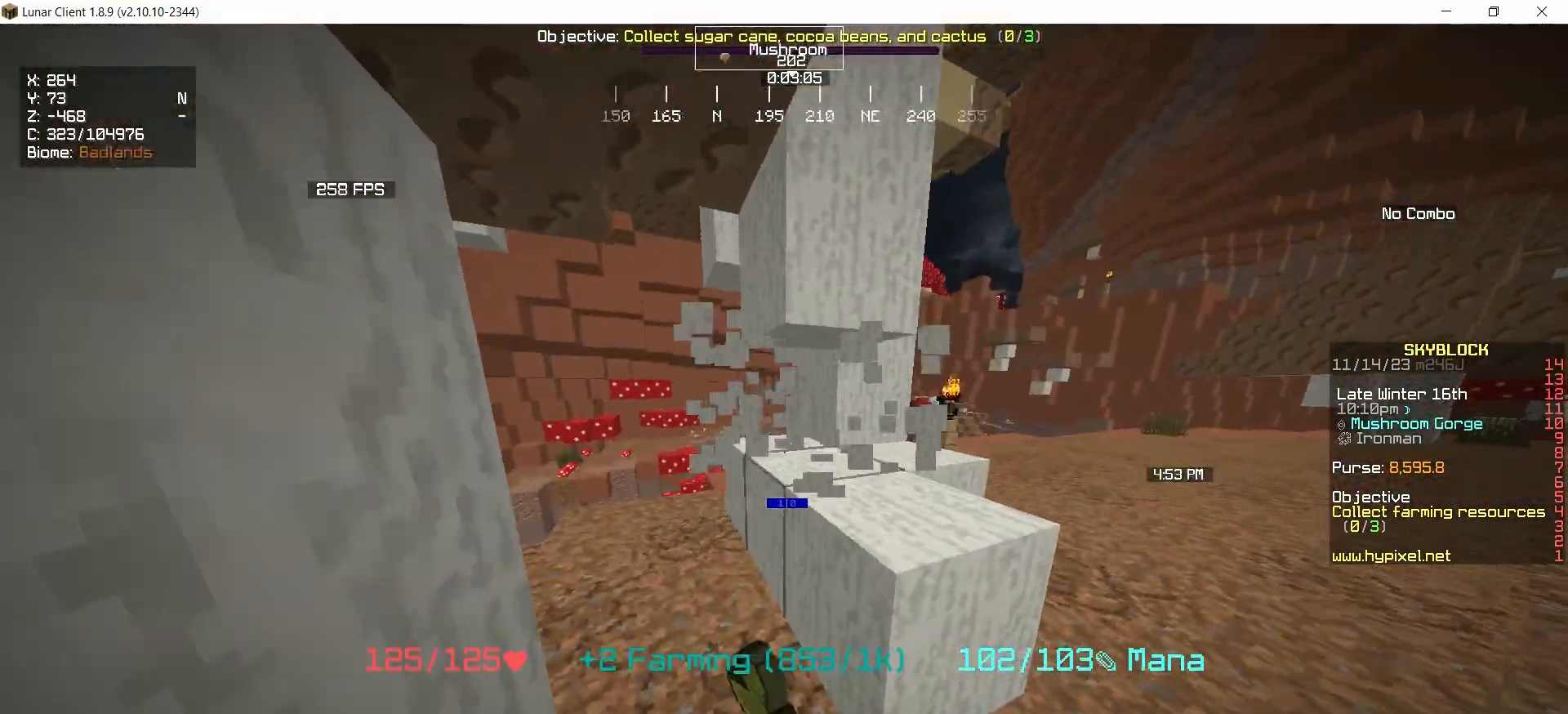
{"keys": ["up"], "mouse": [], "events": [[233, "down", "up"], [467, "up", "down"]]}
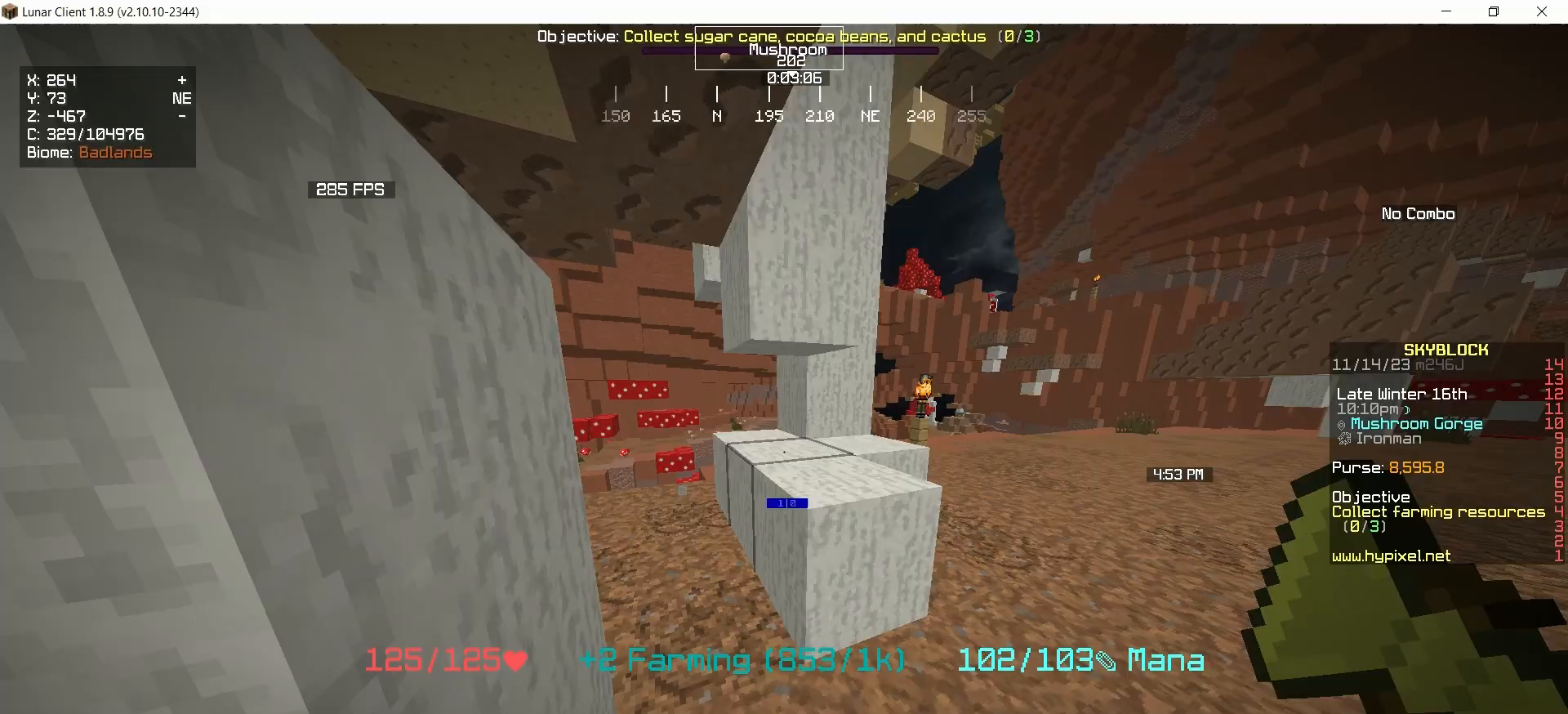
{"keys": [], "mouse": ["left"], "events": [[133, "mouse_left", "down"], [200, "up", "up"]]}
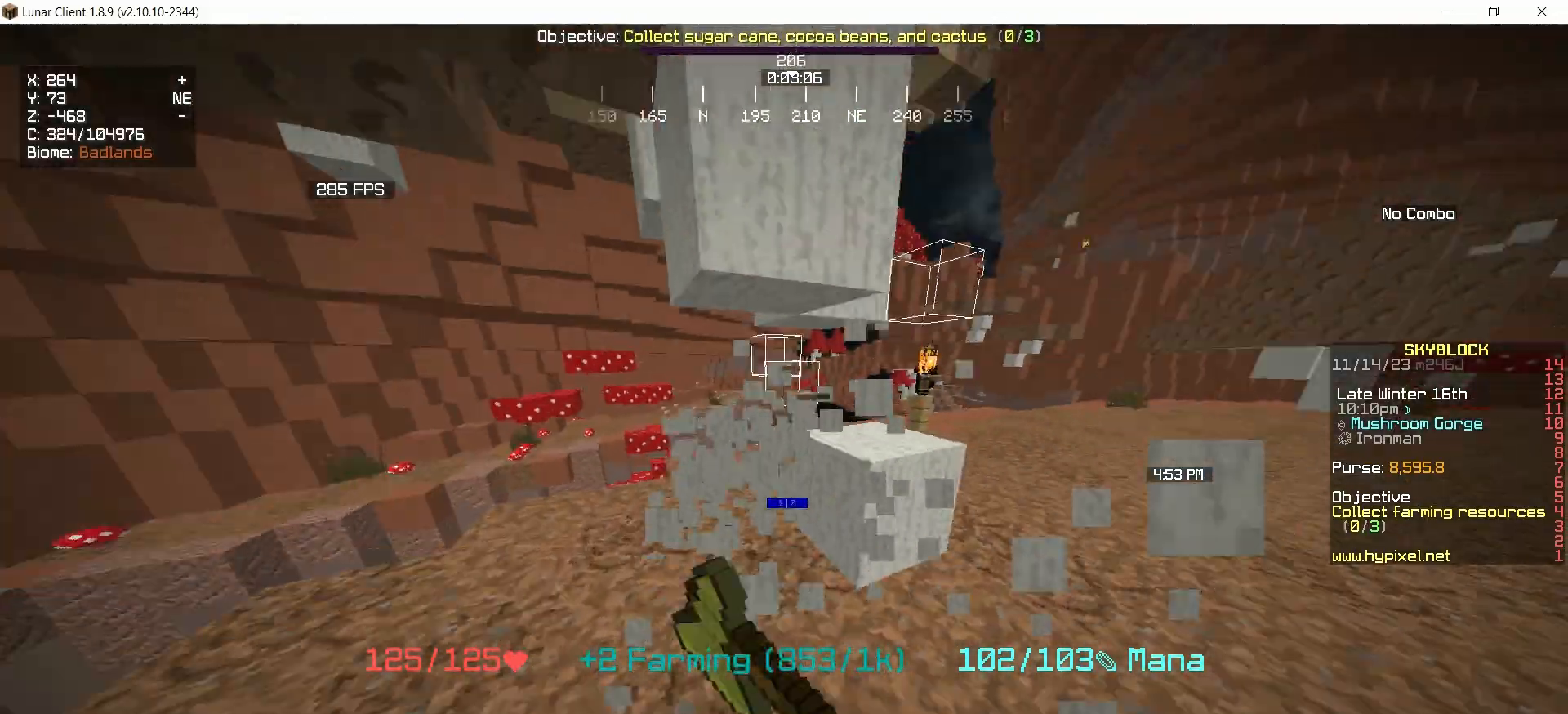
{"keys": [], "mouse": ["left"], "events": []}
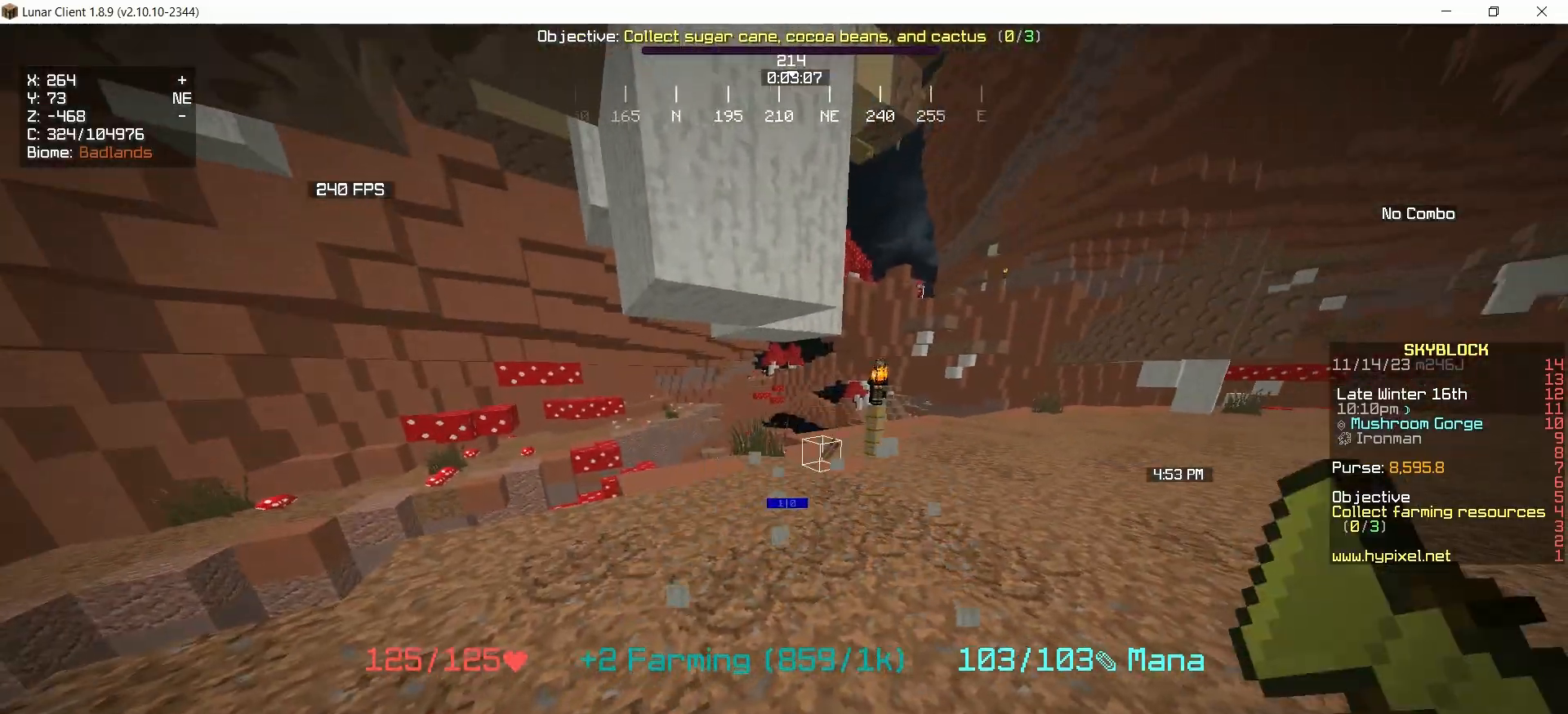
{"keys": [], "mouse": [], "events": [[300, "mouse_left", "up"]]}
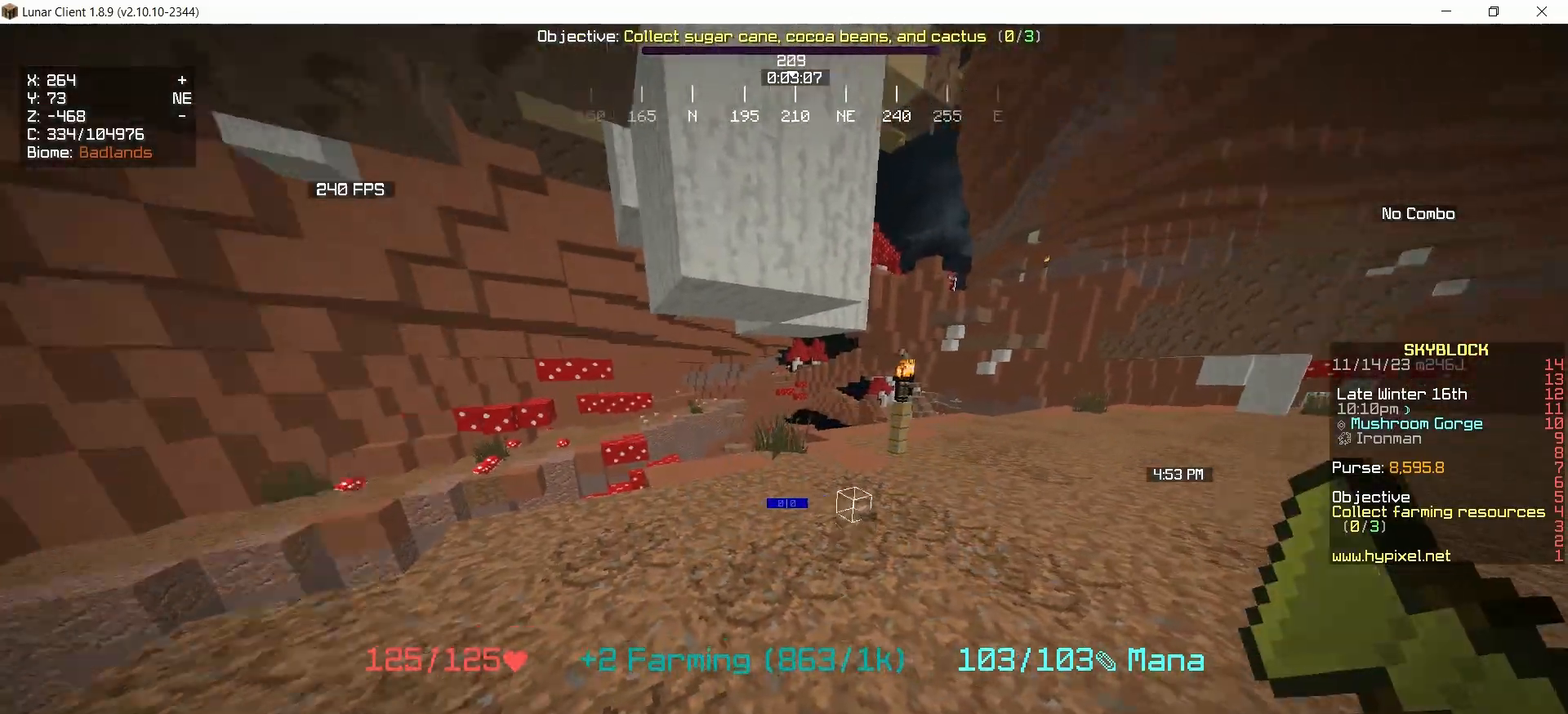
{"keys": ["up"], "mouse": [], "events": [[267, "up", "down"]]}
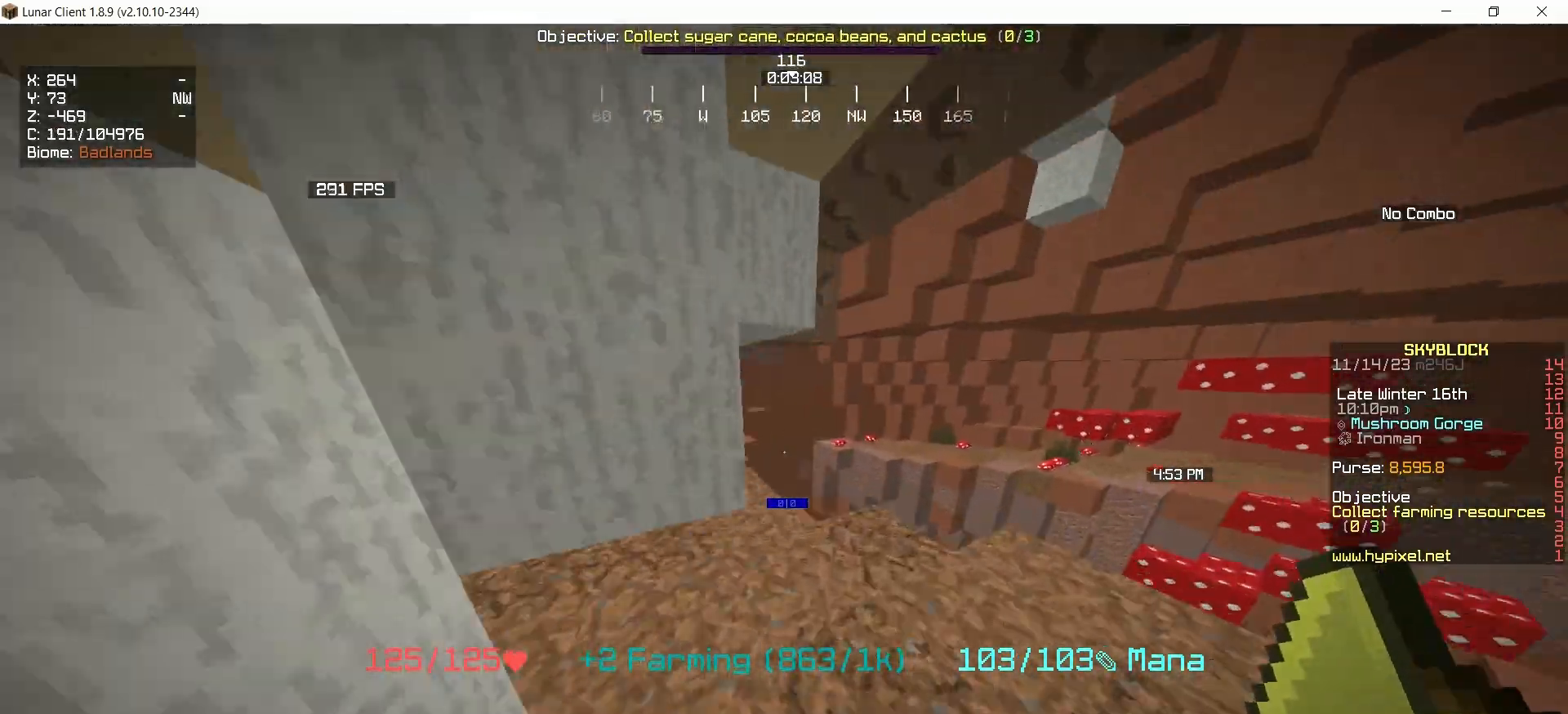
{"keys": [], "mouse": [], "events": [[200, "up", "up"]]}
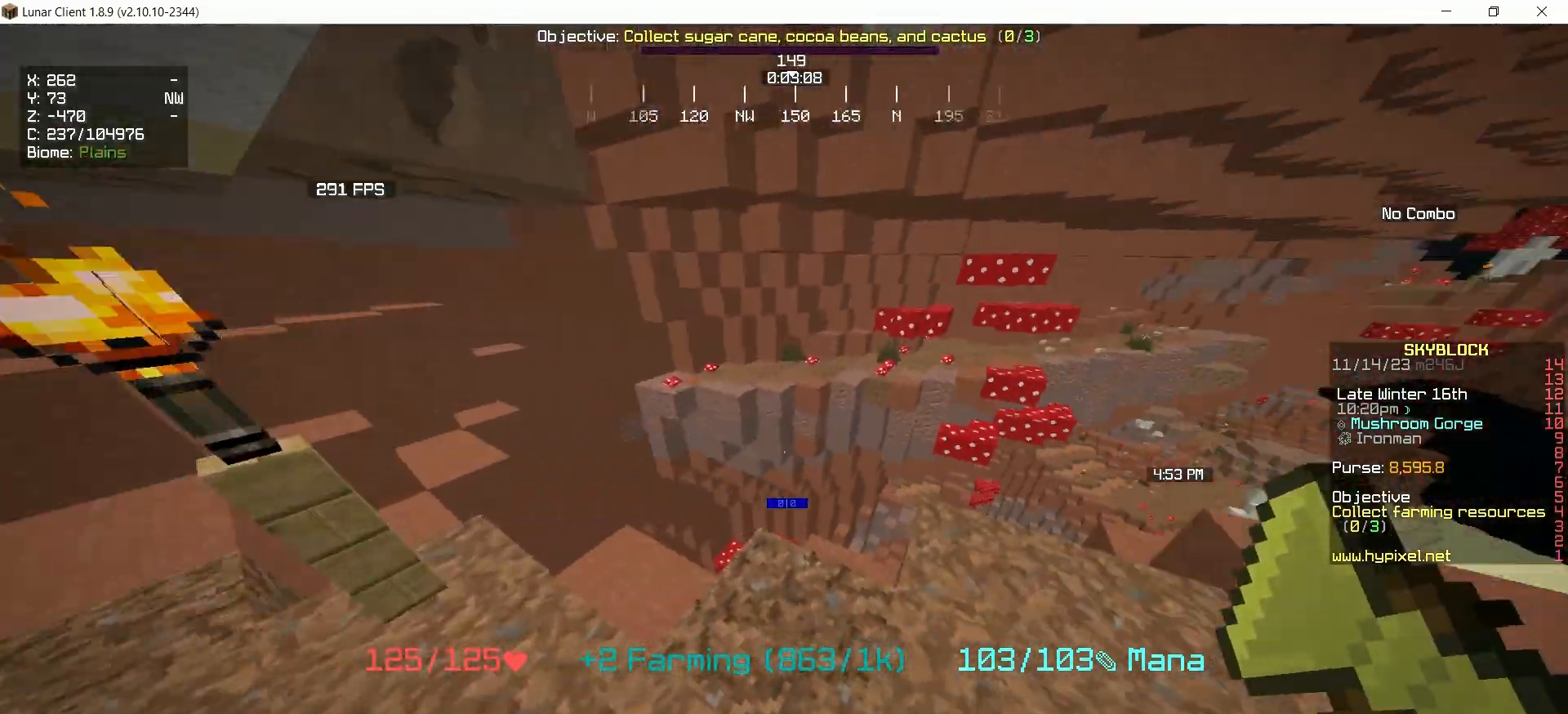
{"keys": ["up"], "mouse": [], "events": [[167, "right", "down"], [267, "up", "down"], [333, "right", "up"]]}
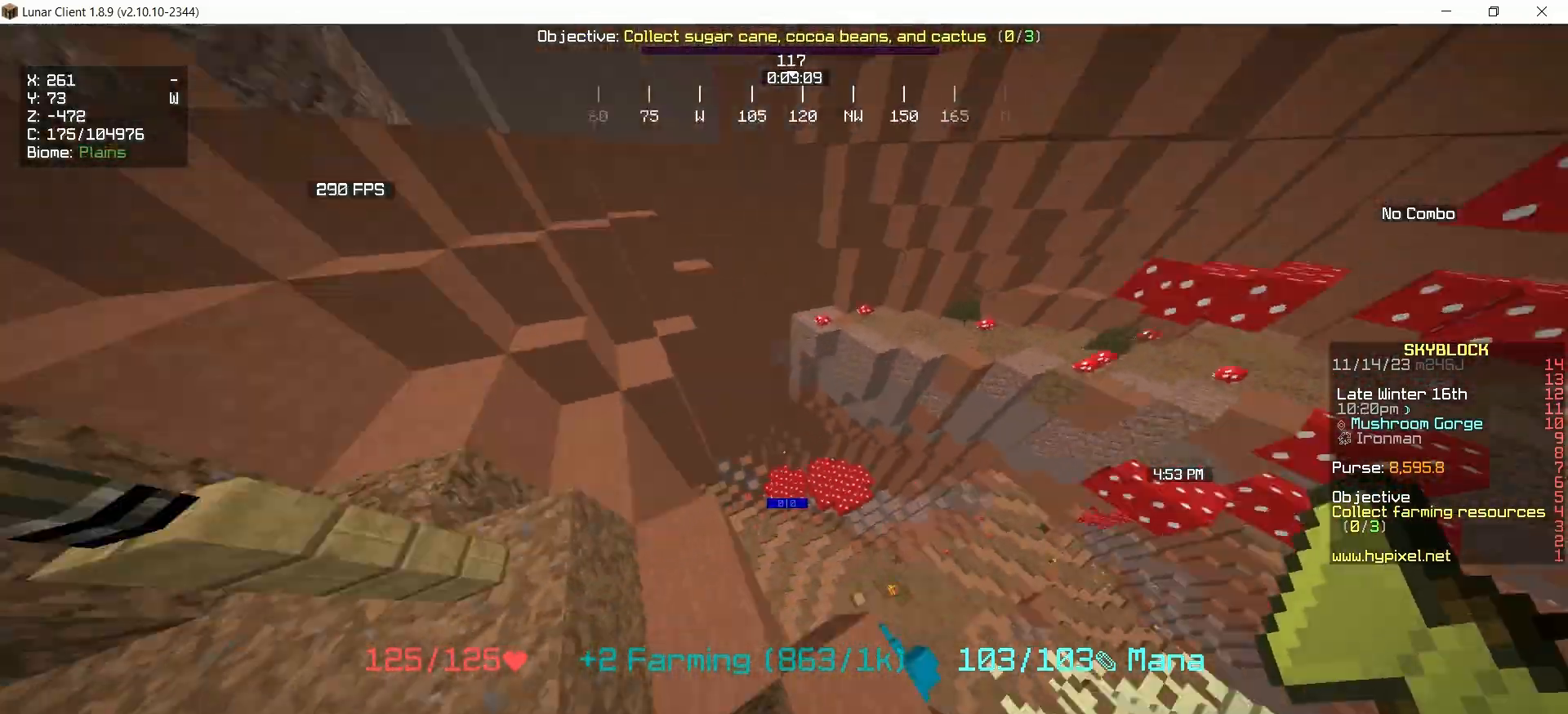
{"keys": ["down", "right"], "mouse": [], "events": [[33, "up", "up"], [133, "right", "down"], [400, "down", "down"]]}
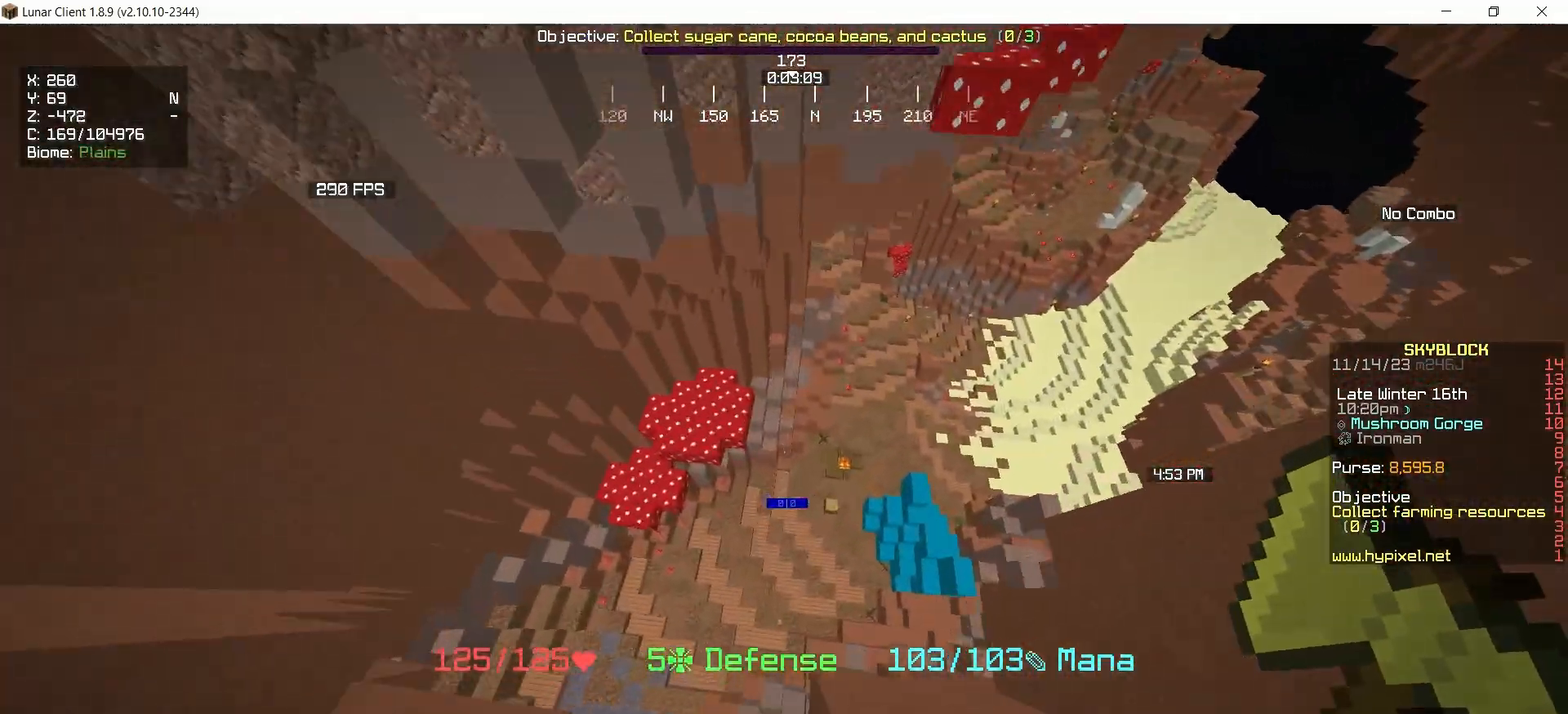
{"keys": ["down", "right"], "mouse": [], "events": [[367, "right", "up"], [500, "right", "down"]]}
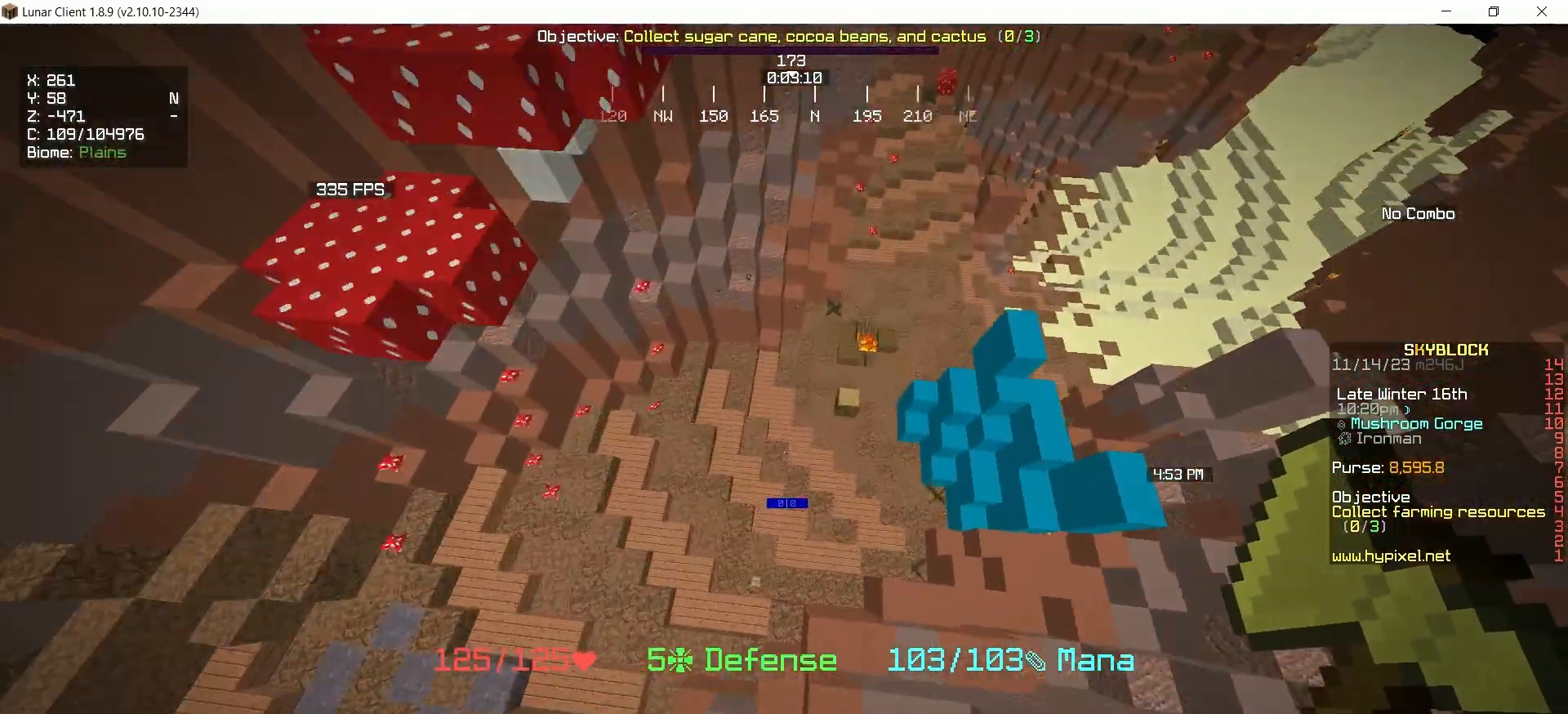
{"keys": ["left"], "mouse": [], "events": [[133, "down", "up"], [233, "left", "down"], [233, "right", "up"]]}
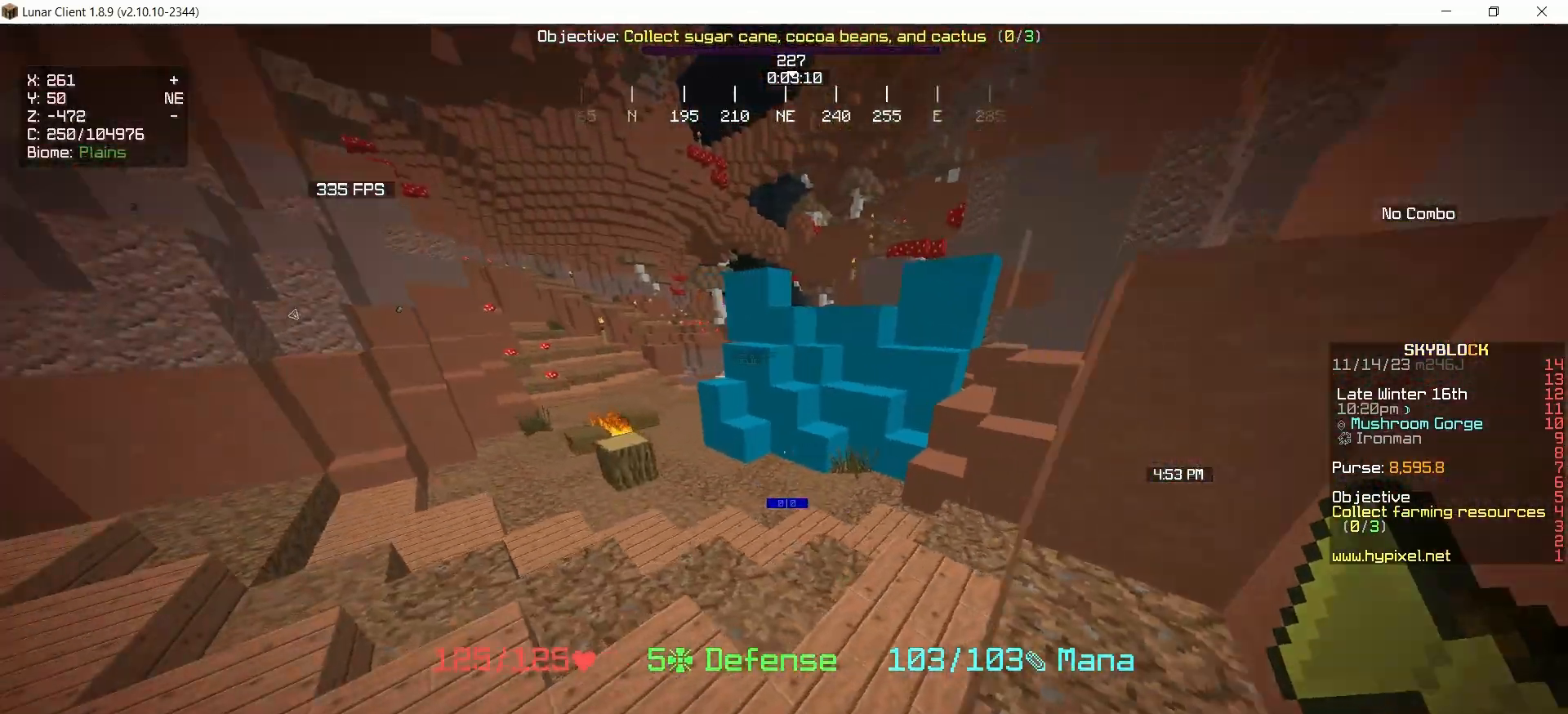
{"keys": ["left", "up"], "mouse": [], "events": [[467, "up", "down"]]}
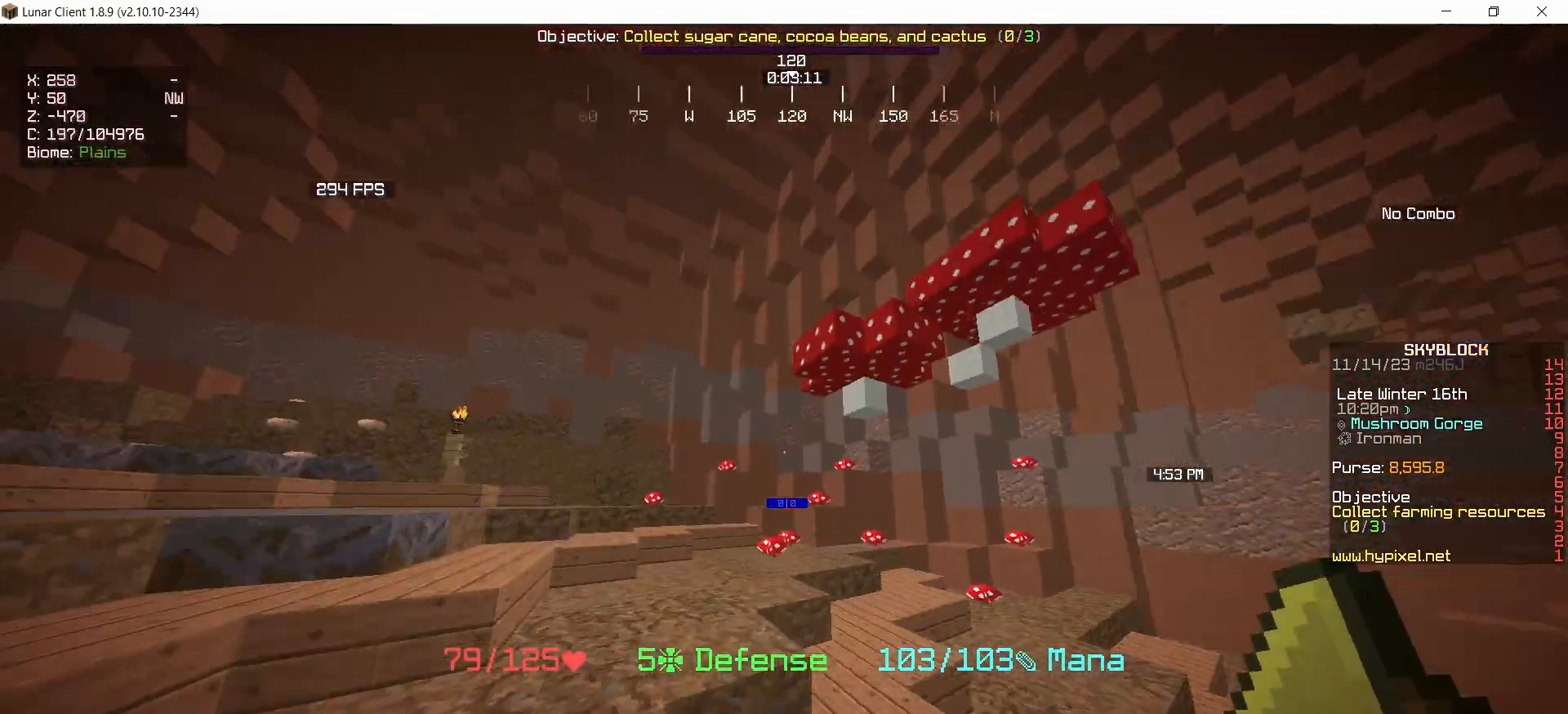
{"keys": ["left", "up"], "mouse": [], "events": []}
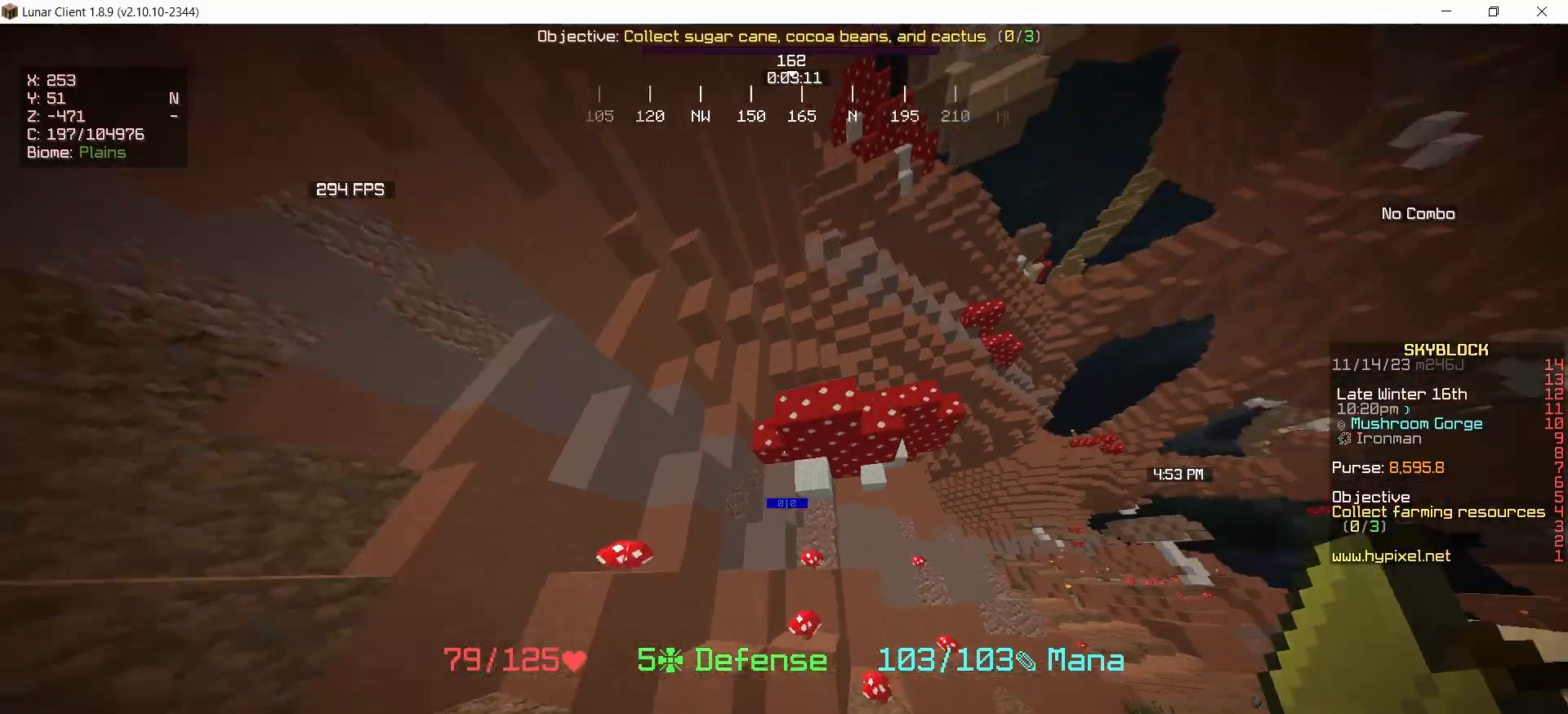
{"keys": [], "mouse": ["left"], "events": [[133, "left", "up"], [167, "mouse_left", "down"], [300, "right", "down"], [400, "right", "up"], [400, "up", "up"]]}
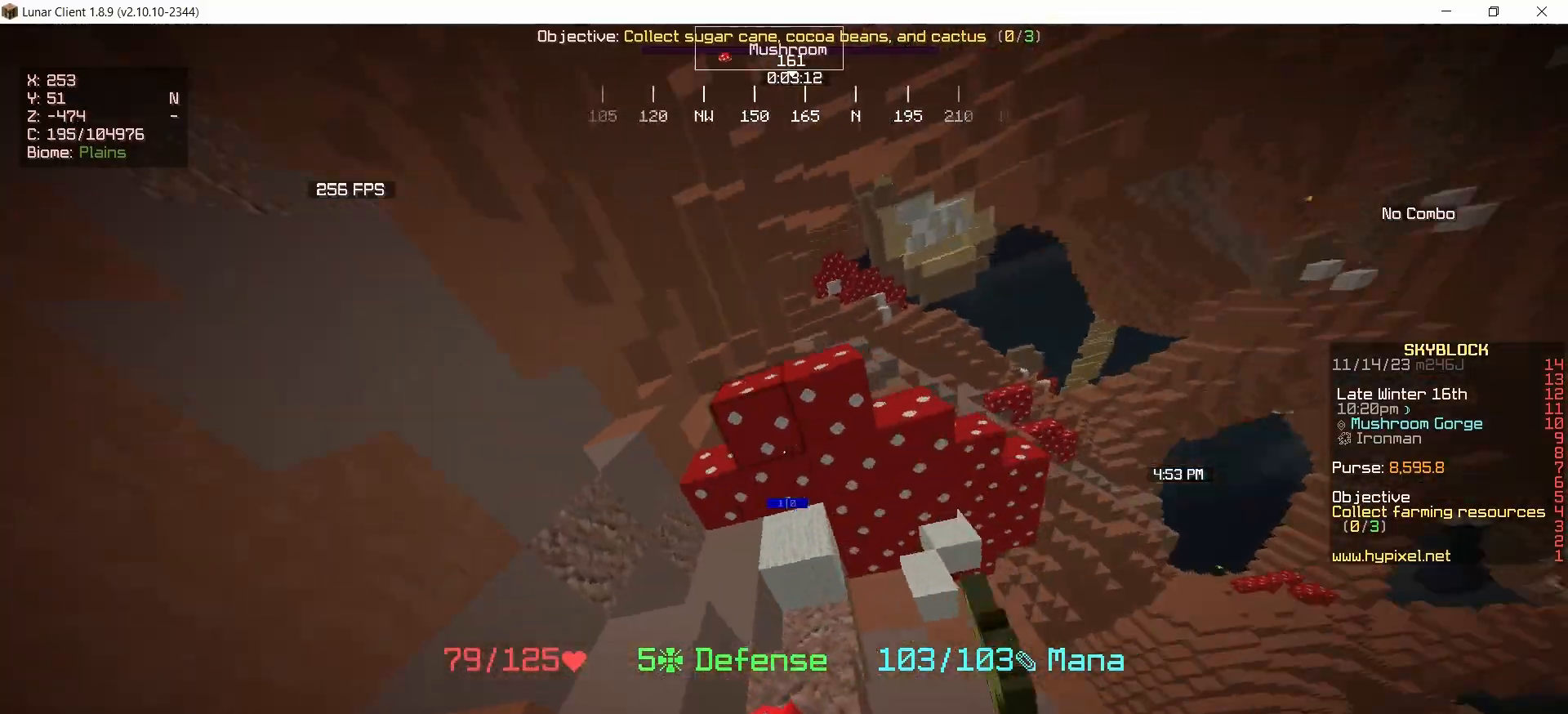
{"keys": [], "mouse": [], "events": [[67, "space", "down"], [167, "left", "down"], [200, "up", "down"], [267, "space", "up"], [400, "left", "up"], [433, "mouse_left", "up"], [433, "up", "up"]]}
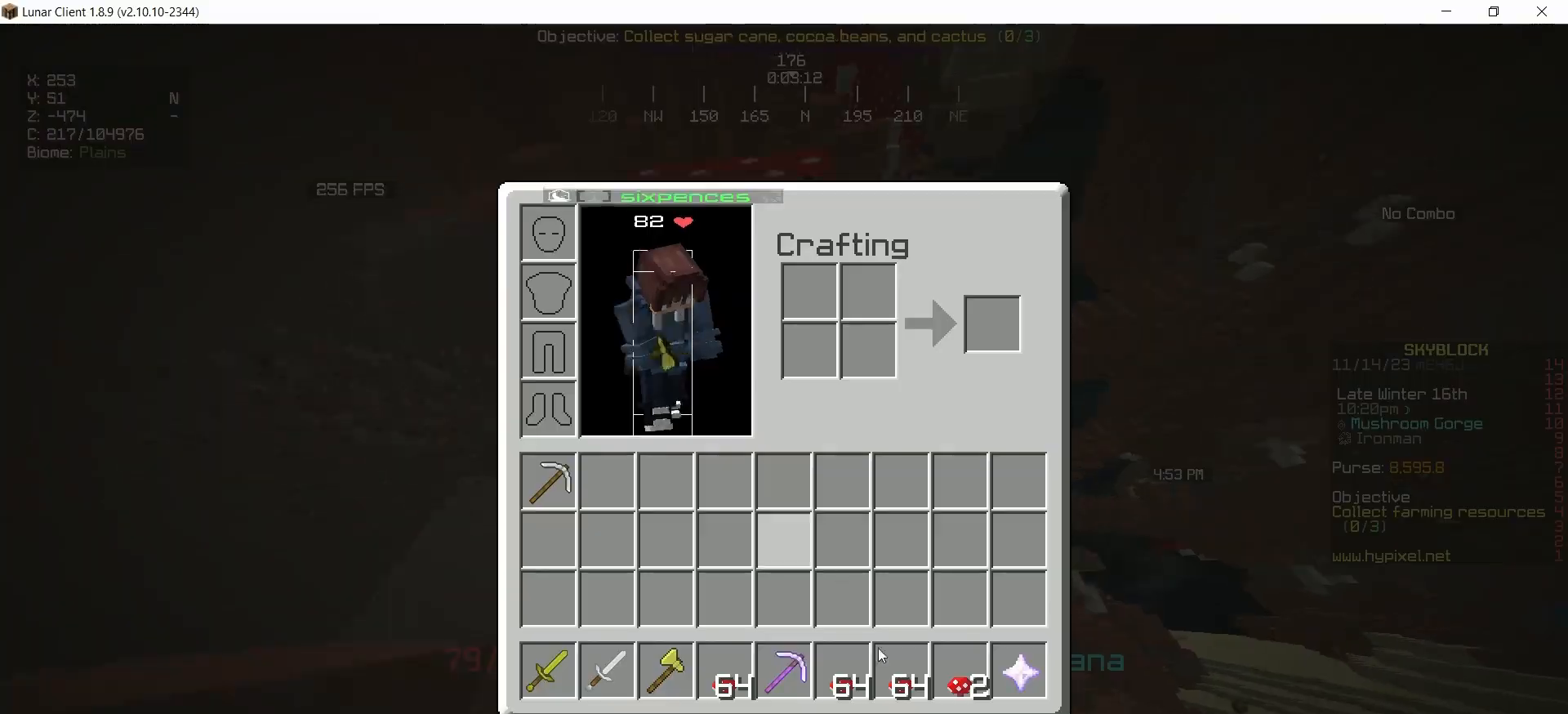
{"keys": [], "mouse": [], "events": []}
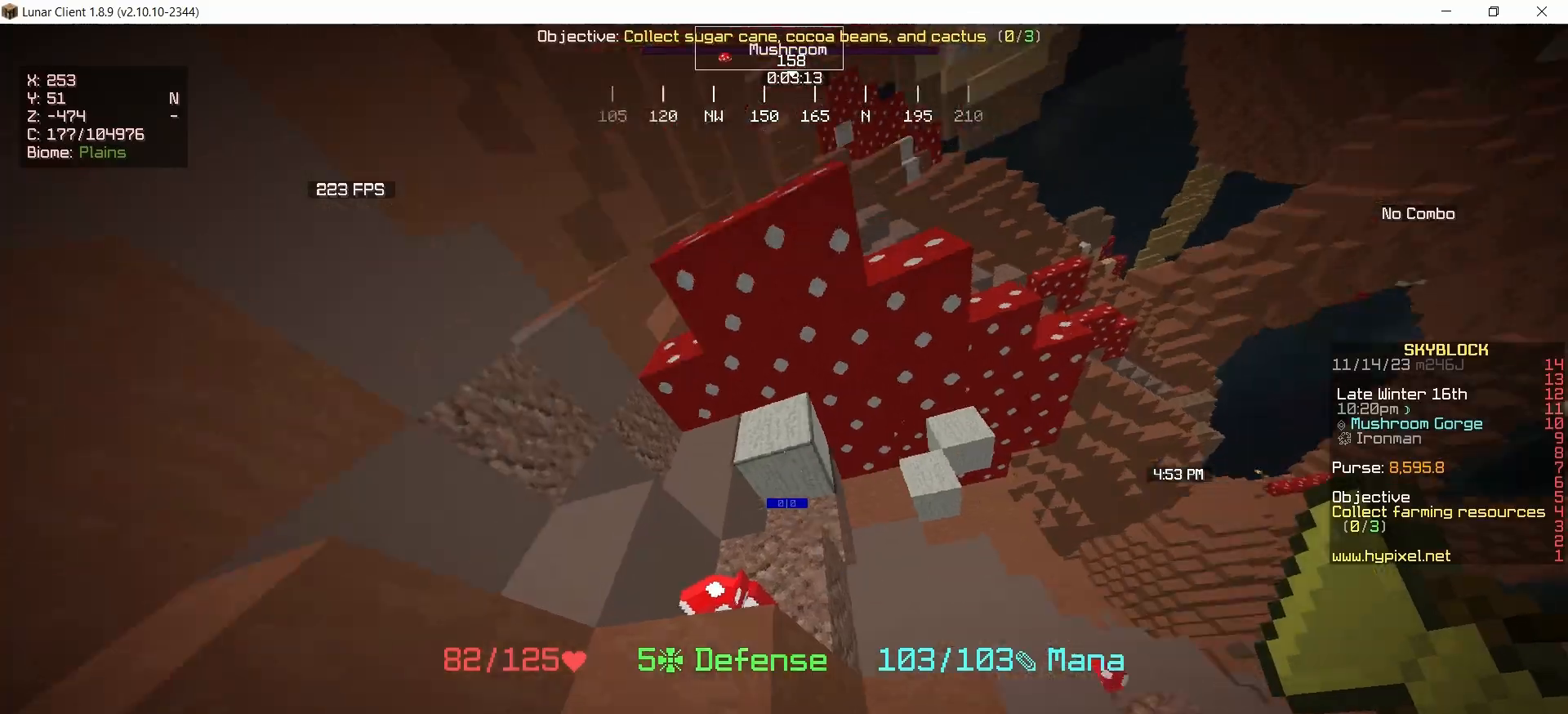
{"keys": ["left", "space"], "mouse": ["left"], "events": [[133, "mouse_left", "down"], [433, "space", "down"], [500, "left", "down"]]}
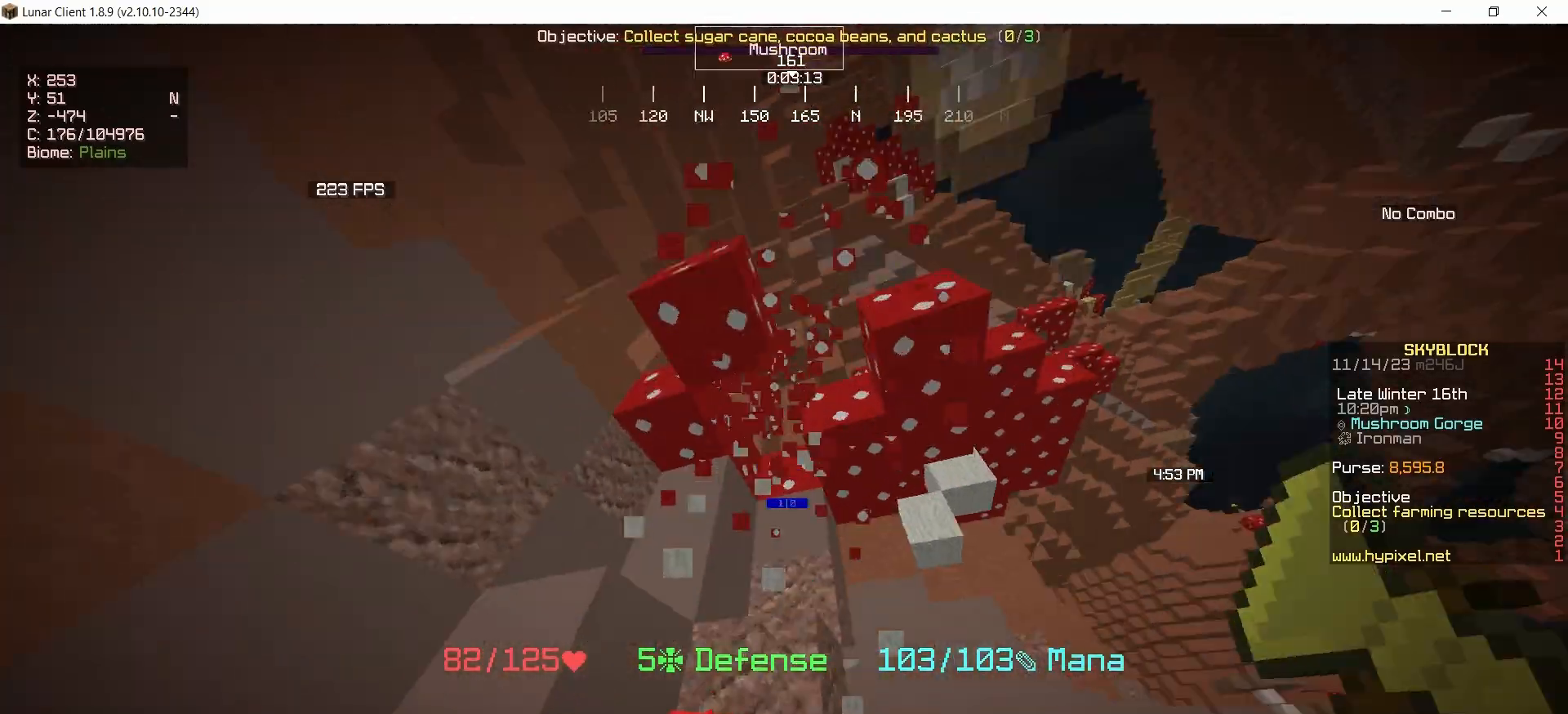
{"keys": ["right", "up"], "mouse": ["left"], "events": [[100, "space", "up"], [133, "up", "down"], [367, "left", "up"], [467, "right", "down"]]}
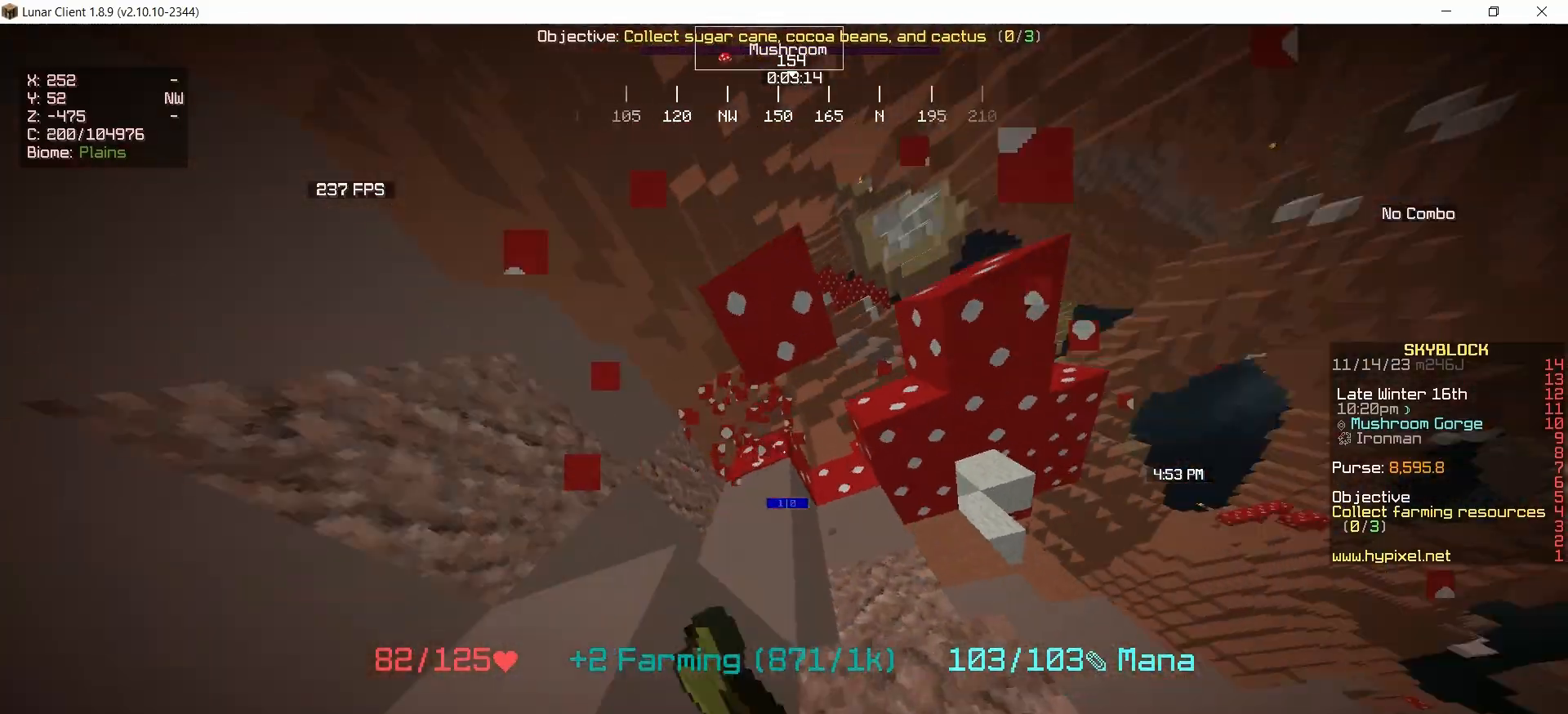
{"keys": ["left"], "mouse": ["left"], "events": [[67, "space", "down"], [133, "right", "up"], [233, "space", "up"], [333, "left", "down"], [433, "up", "up"]]}
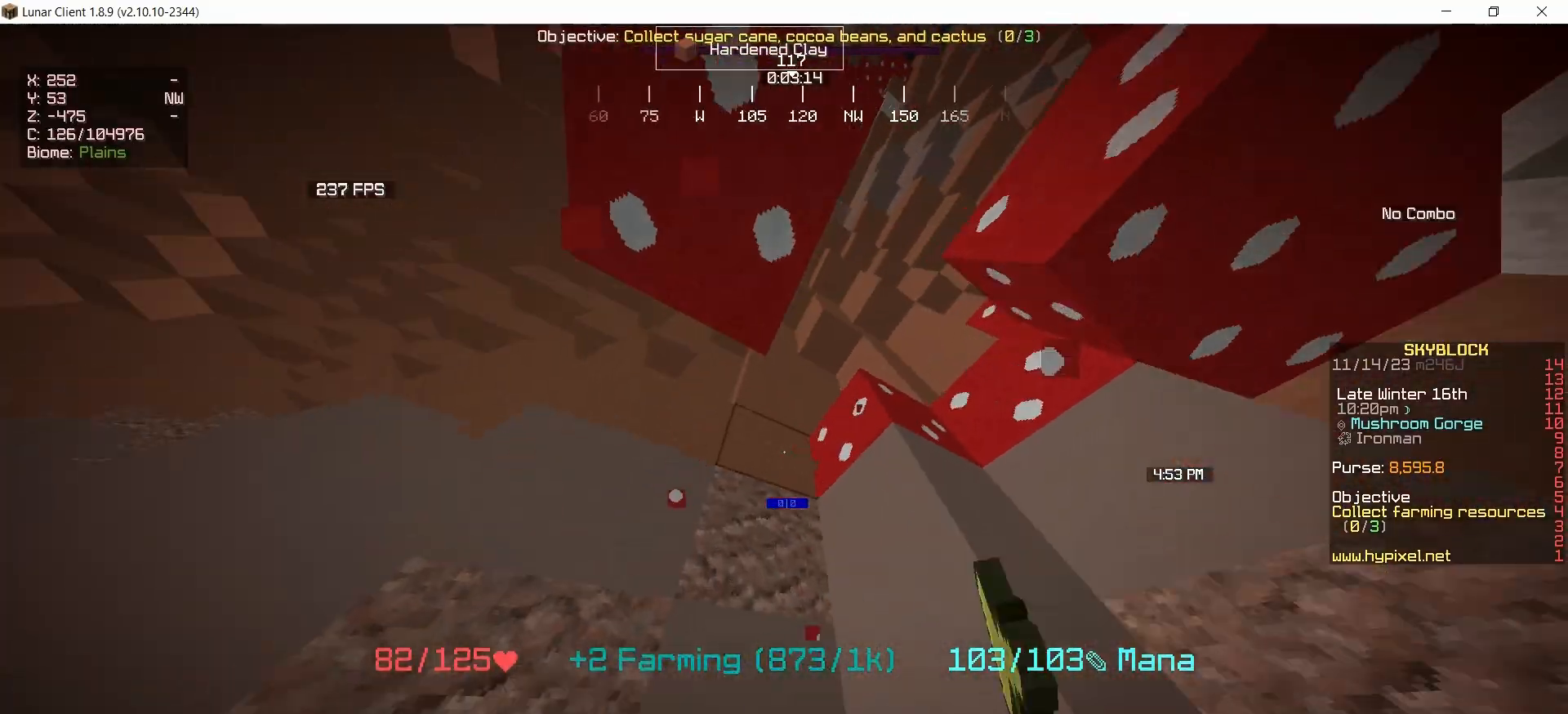
{"keys": [], "mouse": ["left"], "events": [[100, "left", "up"]]}
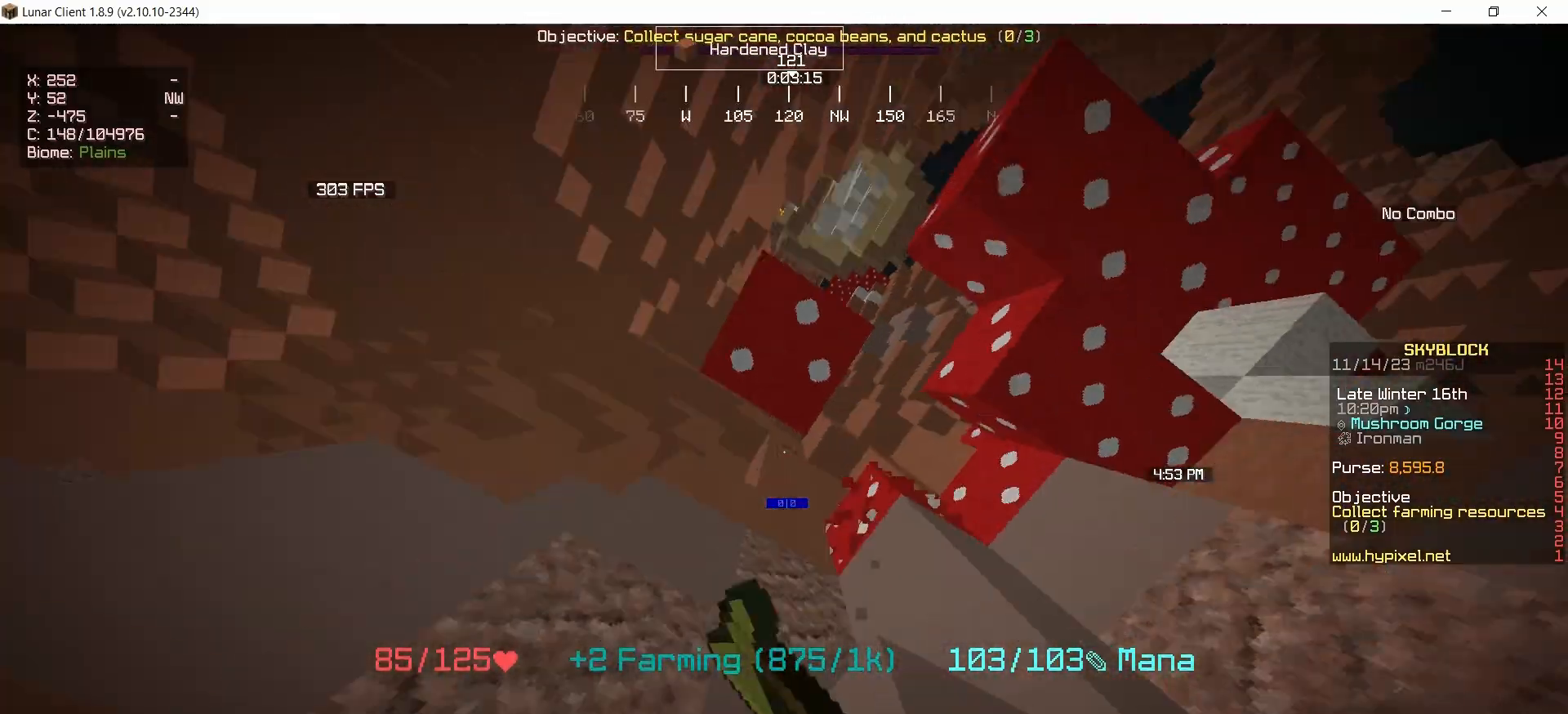
{"keys": ["space"], "mouse": ["left"], "events": [[433, "space", "down"]]}
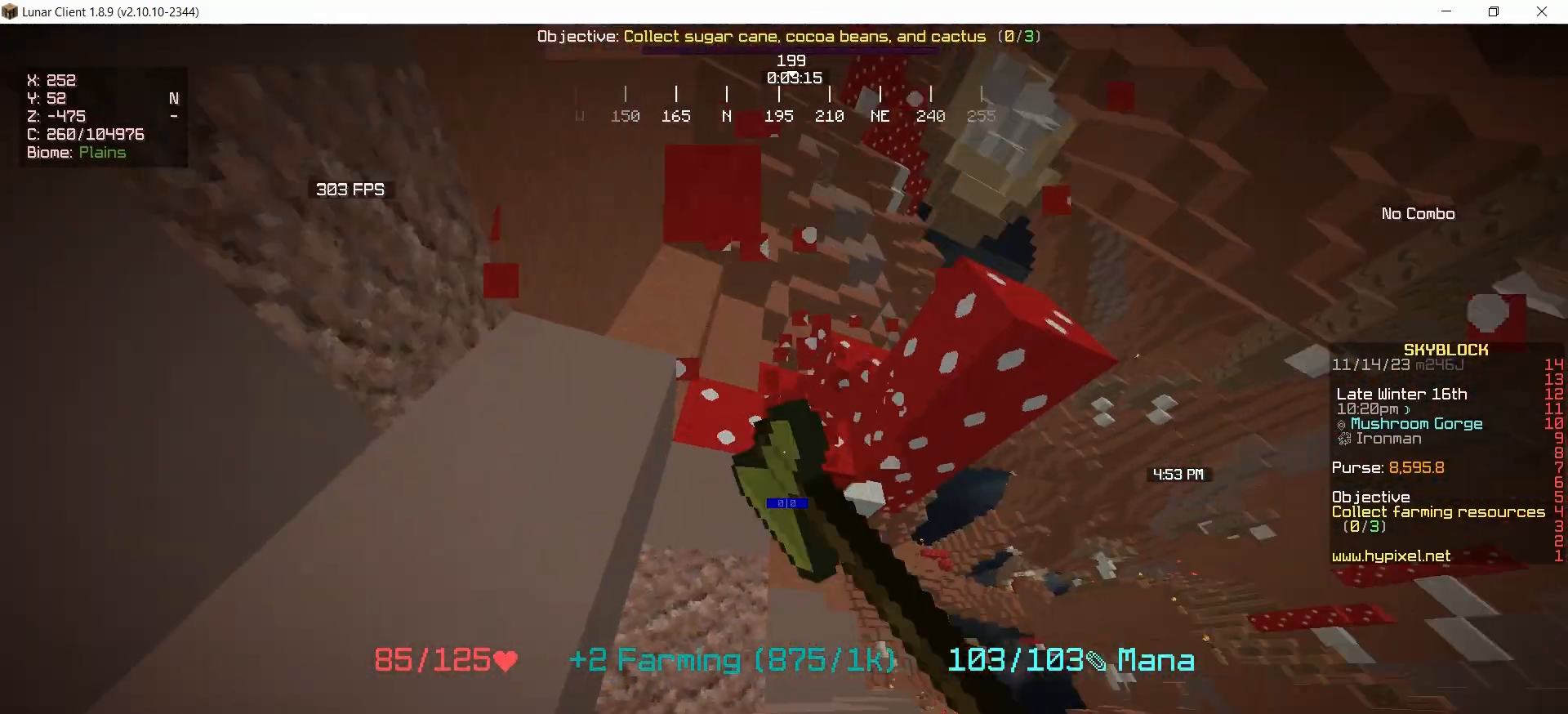
{"keys": ["up"], "mouse": ["left"]}
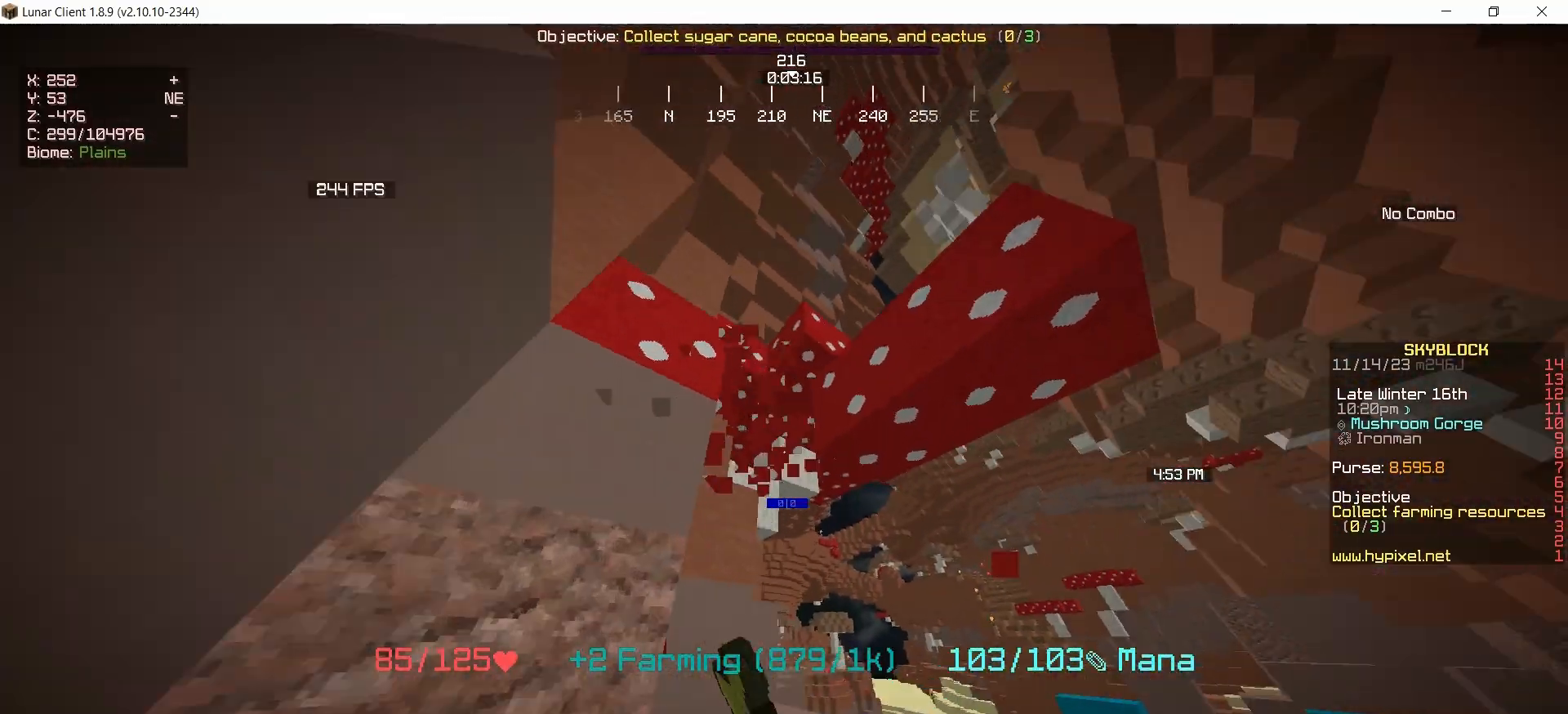
{"keys": ["left"], "mouse": ["left"], "events": [[67, "left", "down"], [67, "space", "down"], [67, "up", "up"], [167, "up", "down"], [233, "space", "up"], [433, "up", "up"]]}
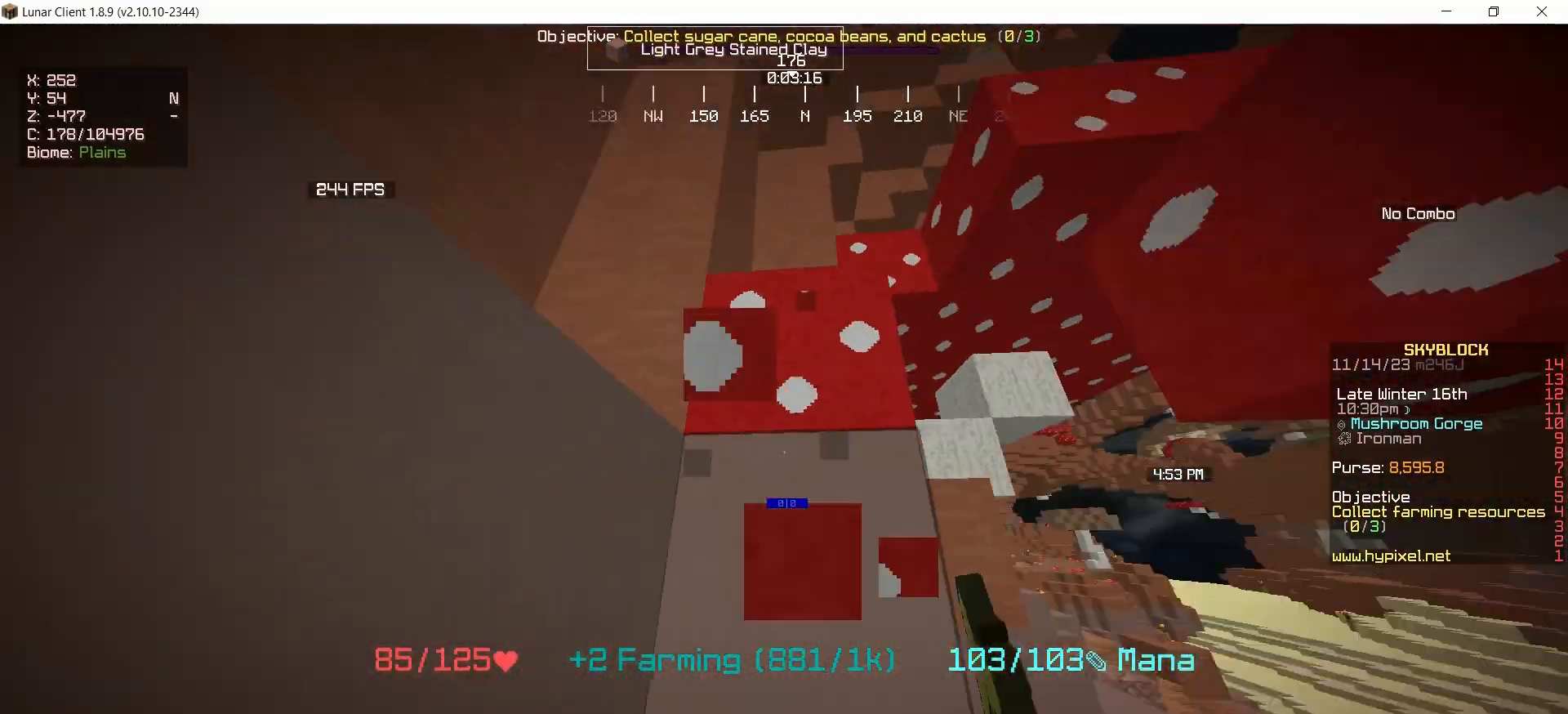
{"keys": [], "mouse": ["left"], "events": [[67, "left", "up"]]}